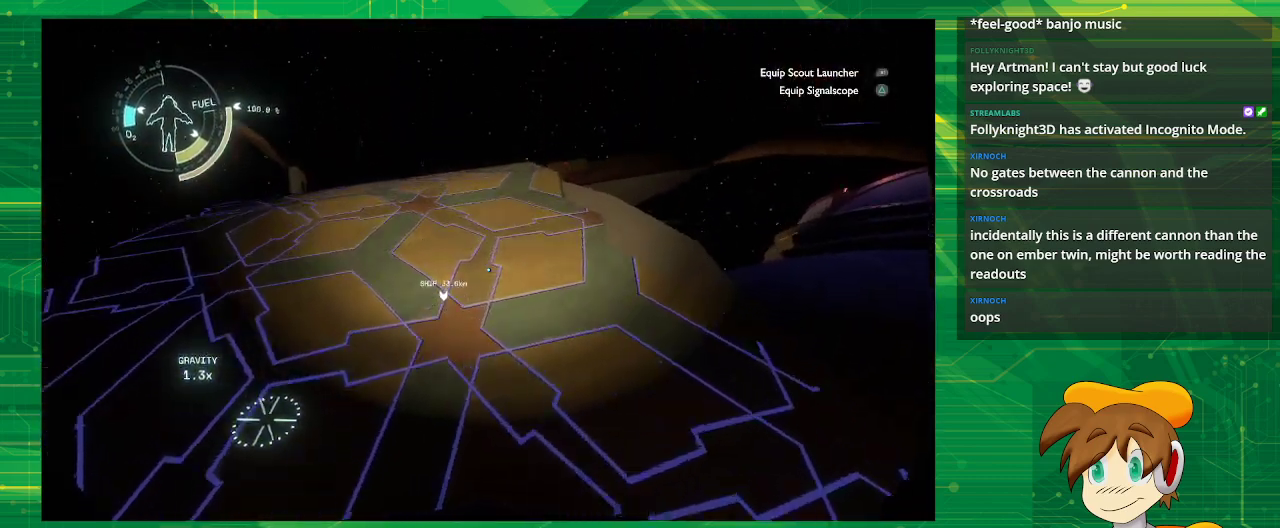
Gameplay with a controller (PlayStation layout); each line is a JSON object with the inputs held at the frame after it. "events" lists button and stick changes between this image and that frame as [ms after this image, input, new state], when the widget could be followed in between. Not read: L3 R3.
{"buttons": [], "left_stick": "up-left", "right_stick": "center", "events": [[17, "right_stick", "center"]]}
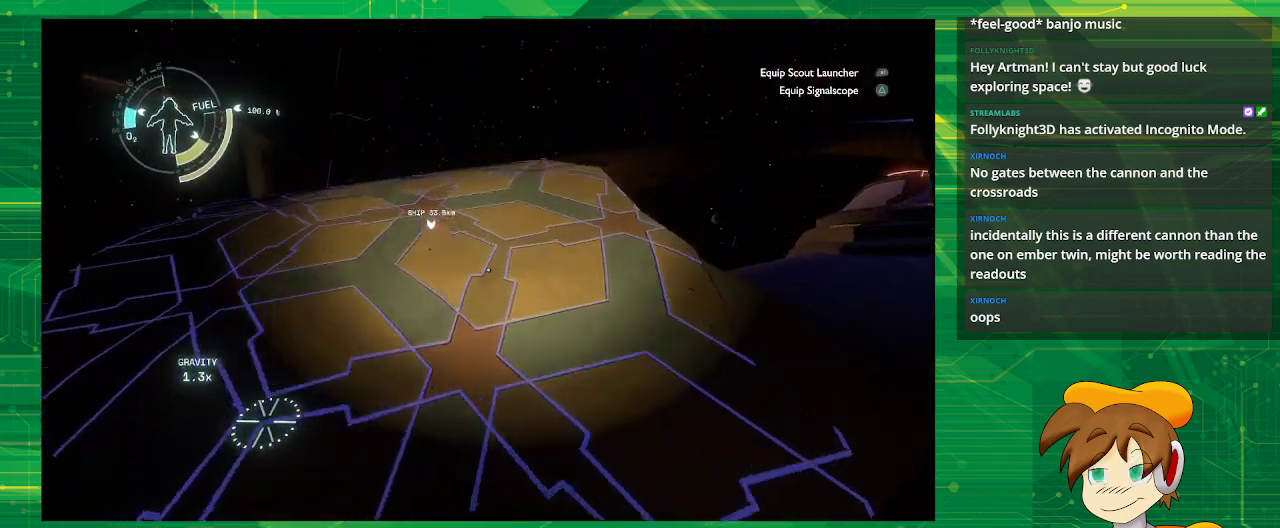
{"buttons": [], "left_stick": "up-left", "right_stick": "right", "events": [[433, "right_stick", "right"]]}
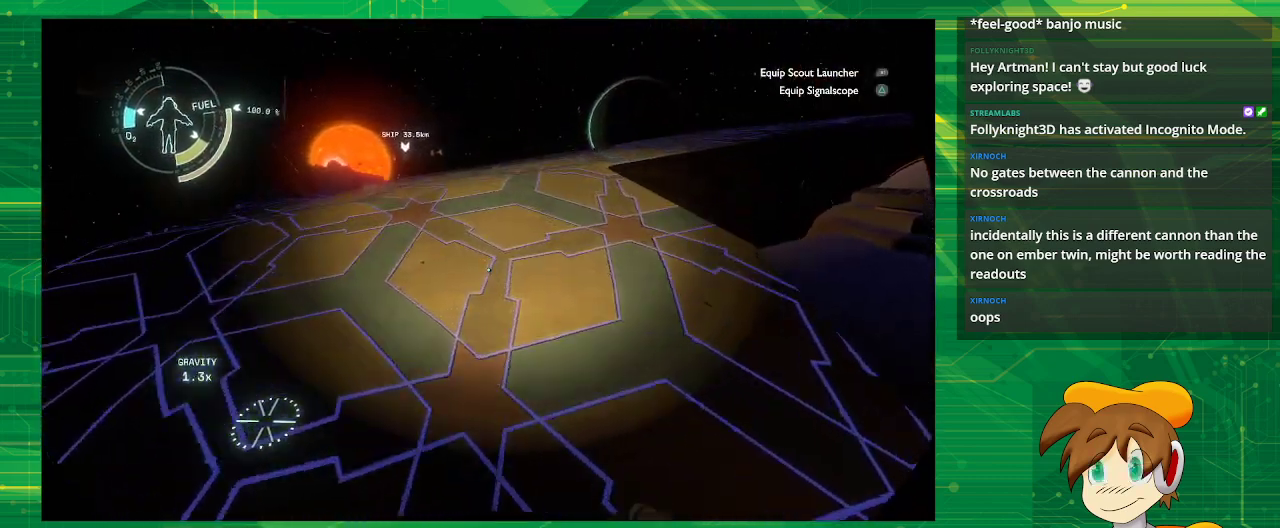
{"buttons": [], "left_stick": "up-left", "right_stick": "up-right", "events": [[467, "right_stick", "up-right"]]}
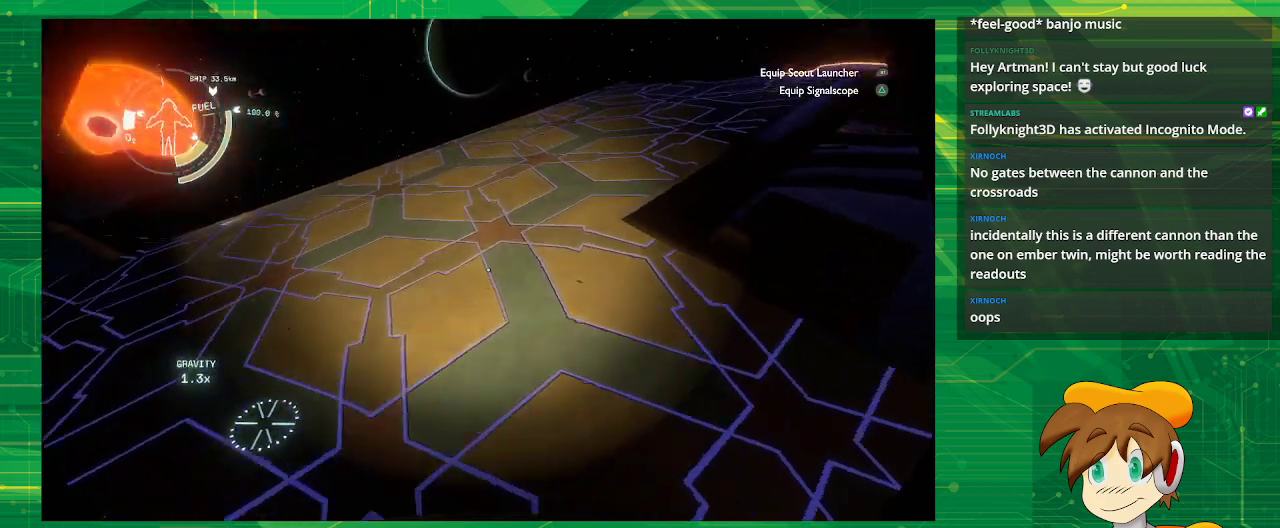
{"buttons": [], "left_stick": "up-left", "right_stick": "right", "events": [[233, "right_stick", "center"], [450, "right_stick", "right"]]}
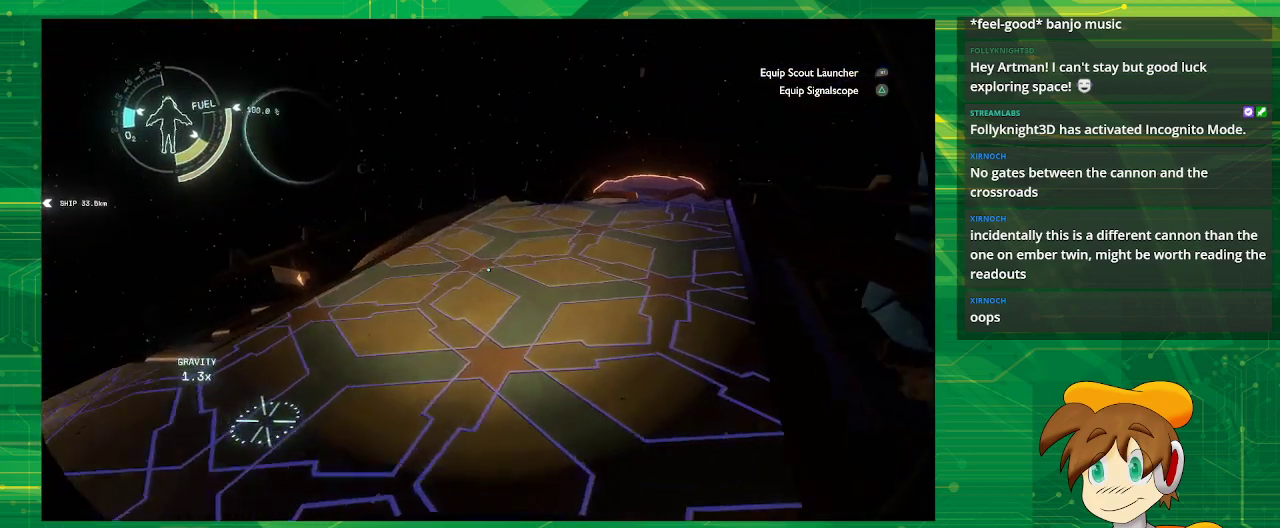
{"buttons": [], "left_stick": "up", "right_stick": "down-right", "events": [[133, "right_stick", "center"], [300, "left_stick", "up"], [450, "right_stick", "down-right"]]}
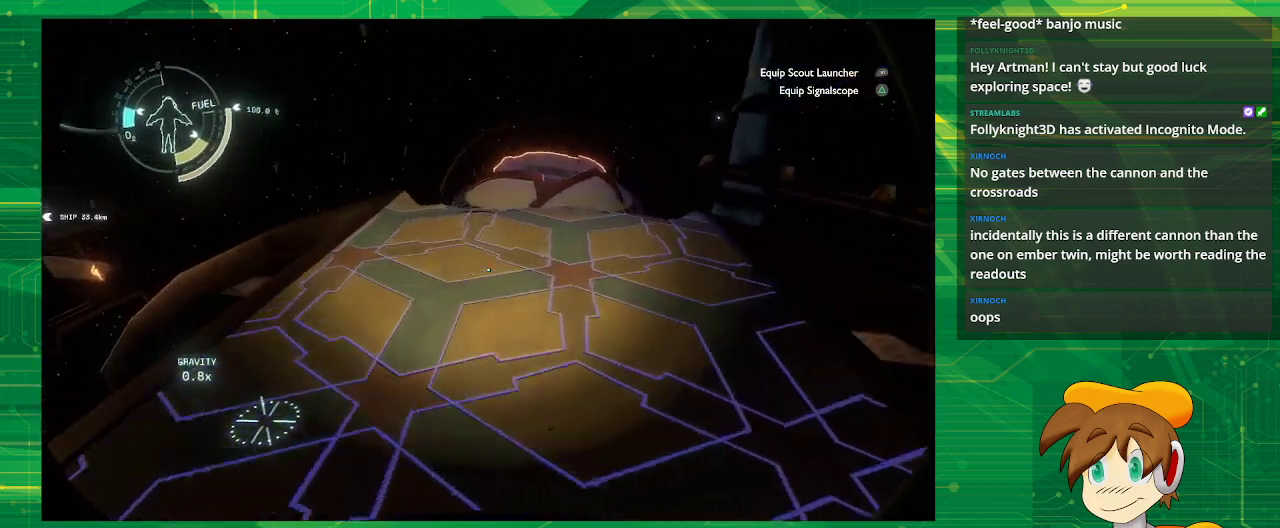
{"buttons": [], "left_stick": "up", "right_stick": "down", "events": [[117, "right_stick", "center"], [383, "right_stick", "down"]]}
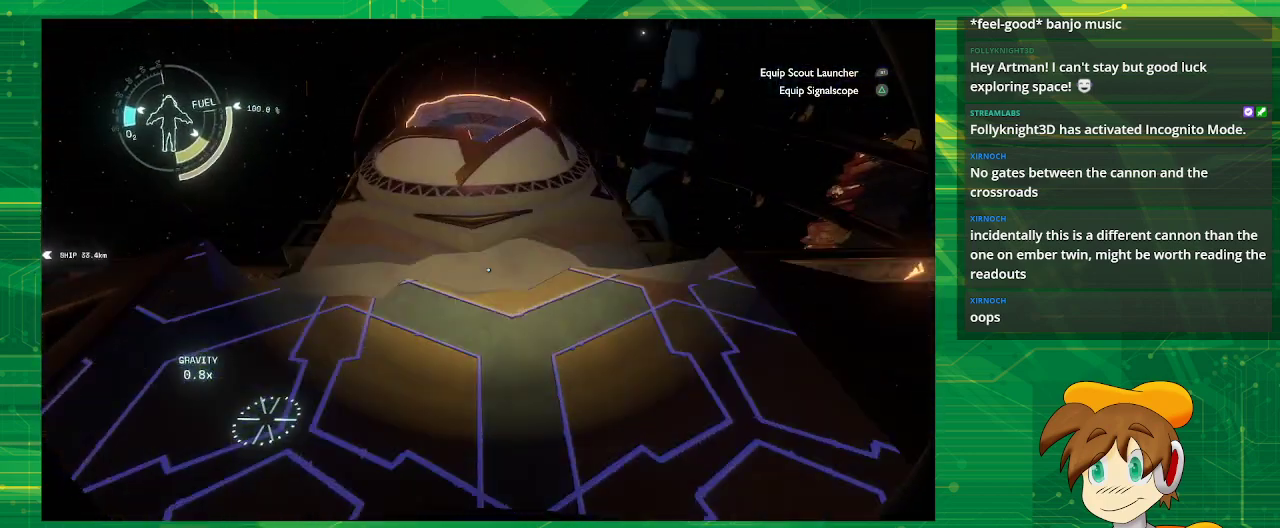
{"buttons": [], "left_stick": "up", "right_stick": "center", "events": [[117, "right_stick", "center"]]}
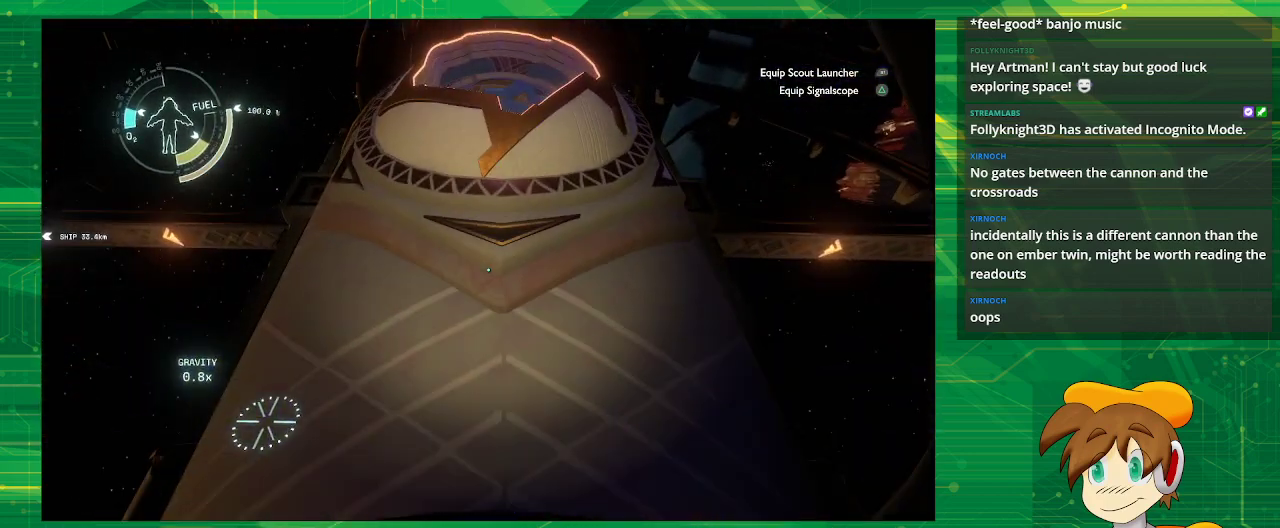
{"buttons": [], "left_stick": "center", "right_stick": "center", "events": [[400, "left_stick", "center"]]}
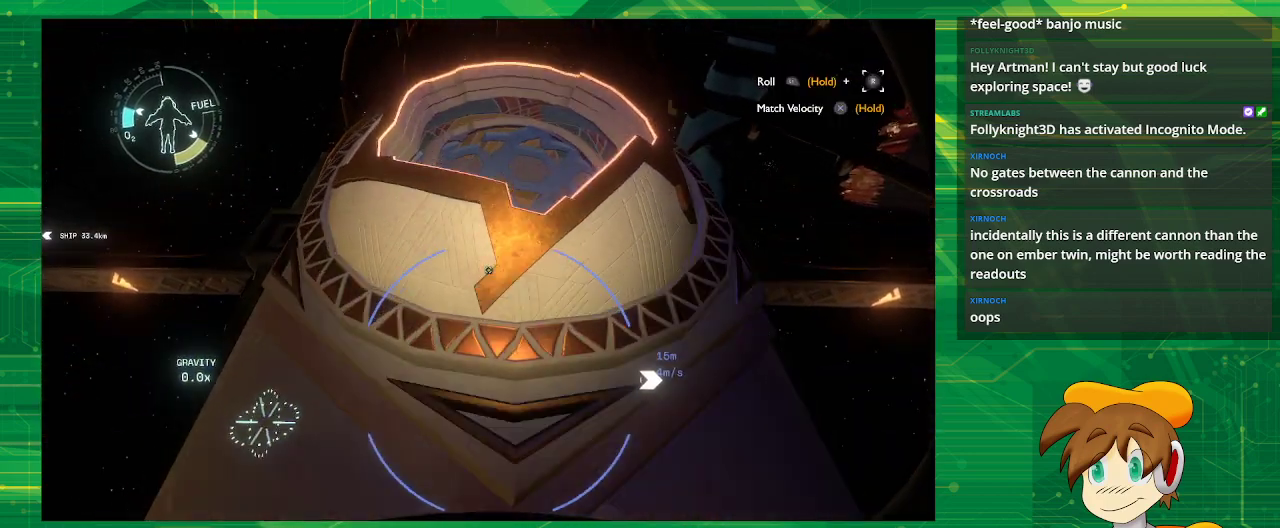
{"buttons": [], "left_stick": "down", "right_stick": "center", "events": [[317, "left_stick", "down"]]}
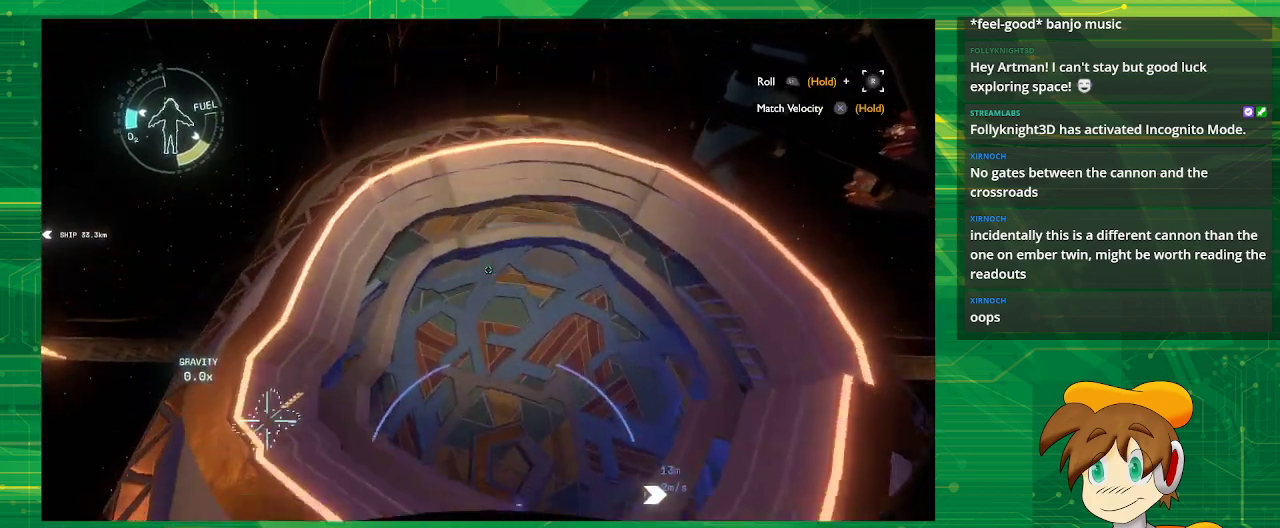
{"buttons": [], "left_stick": "down", "right_stick": "center", "events": []}
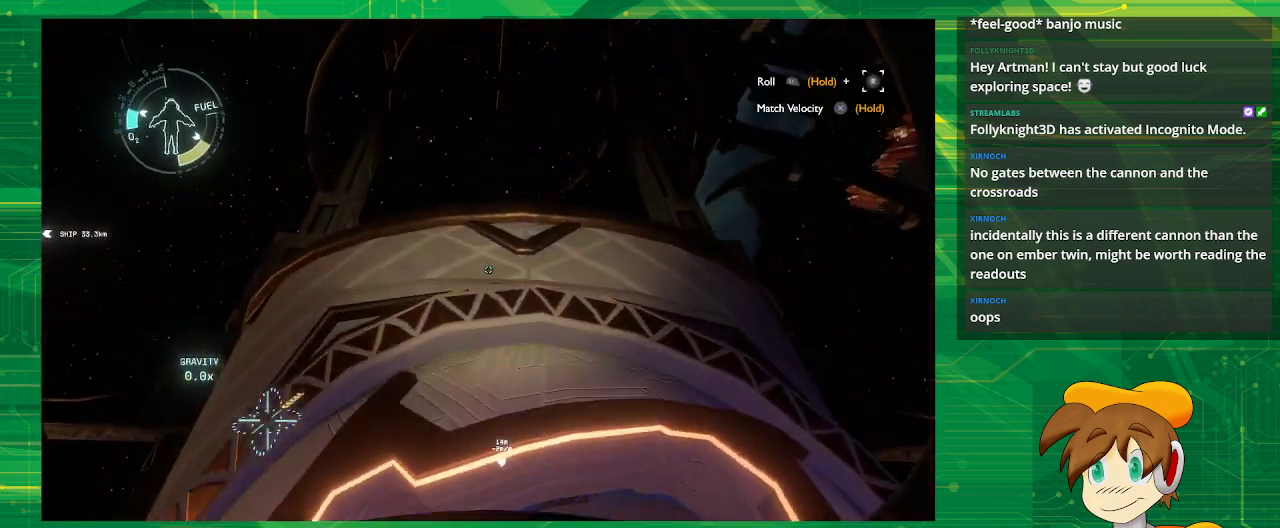
{"buttons": [], "left_stick": "center", "right_stick": "down", "events": [[233, "left_stick", "center"], [450, "right_stick", "down"]]}
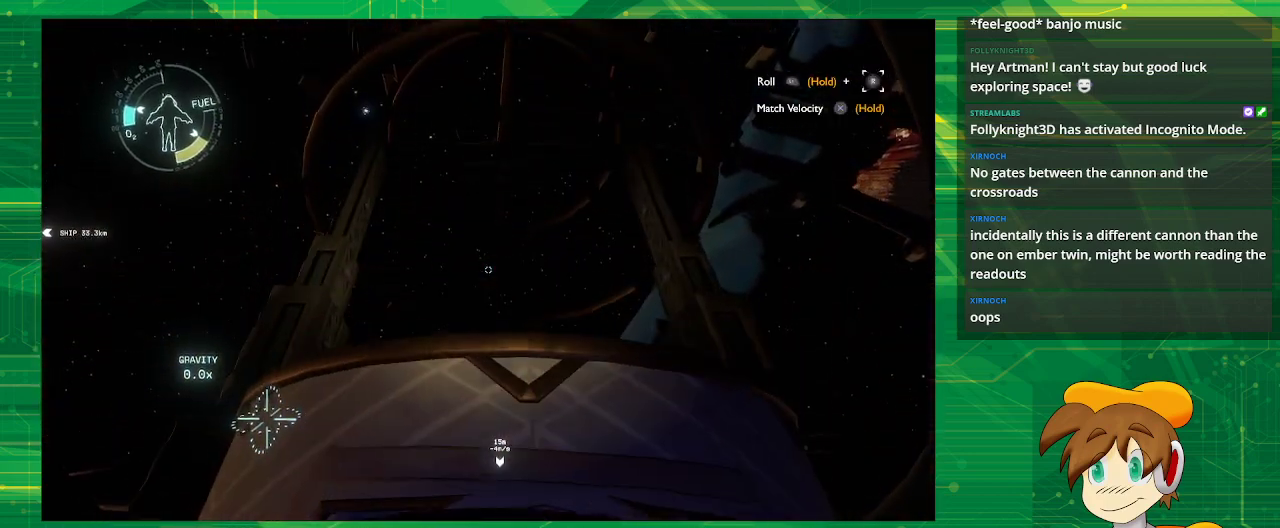
{"buttons": [], "left_stick": "center", "right_stick": "center", "events": [[500, "right_stick", "center"]]}
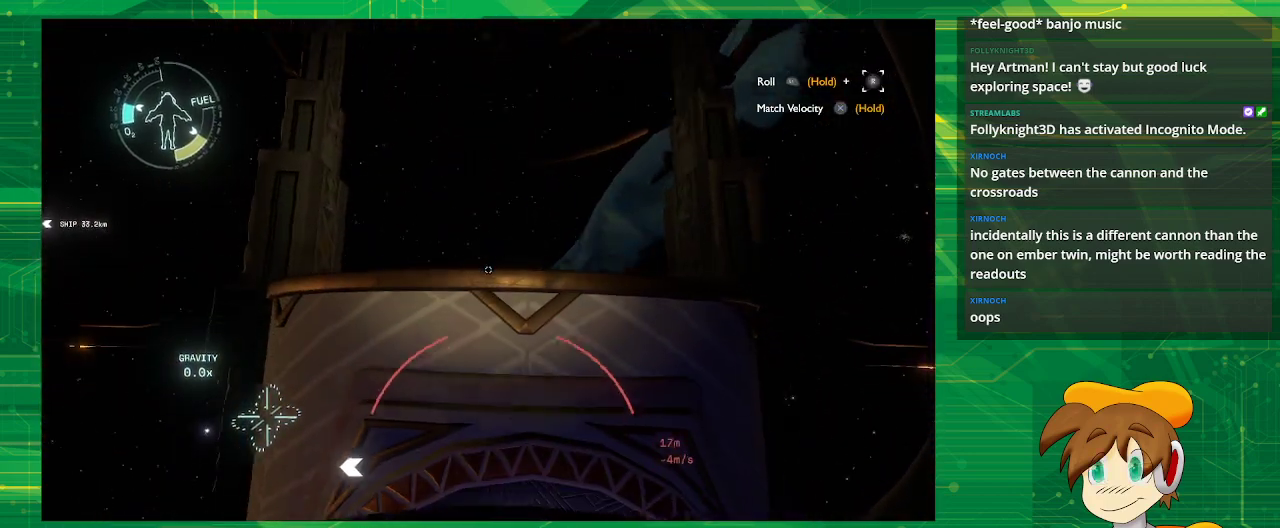
{"buttons": ["L2"], "left_stick": "center", "right_stick": "center", "events": [[33, "L2", "down"]]}
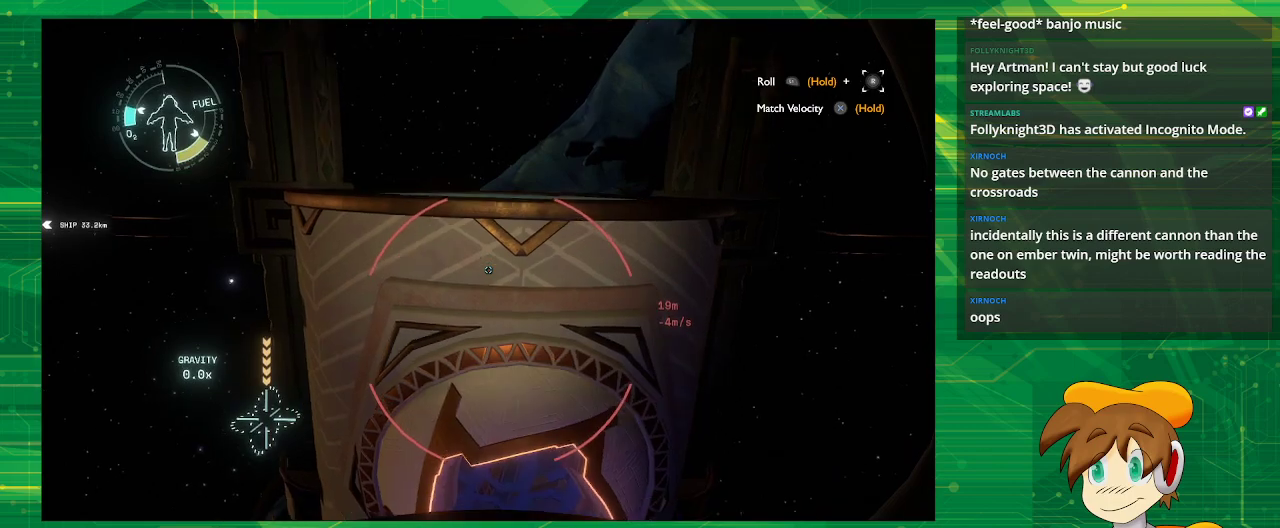
{"buttons": ["L2"], "left_stick": "up-right", "right_stick": "center", "events": [[500, "left_stick", "up-right"]]}
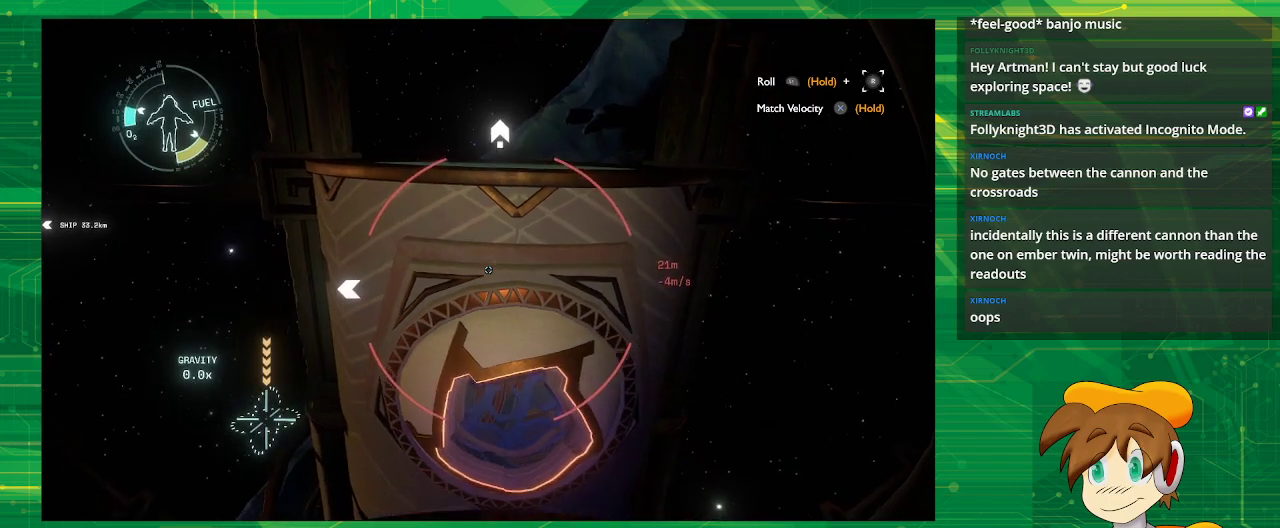
{"buttons": [], "left_stick": "up", "right_stick": "center", "events": [[17, "L2", "up"], [150, "left_stick", "up"]]}
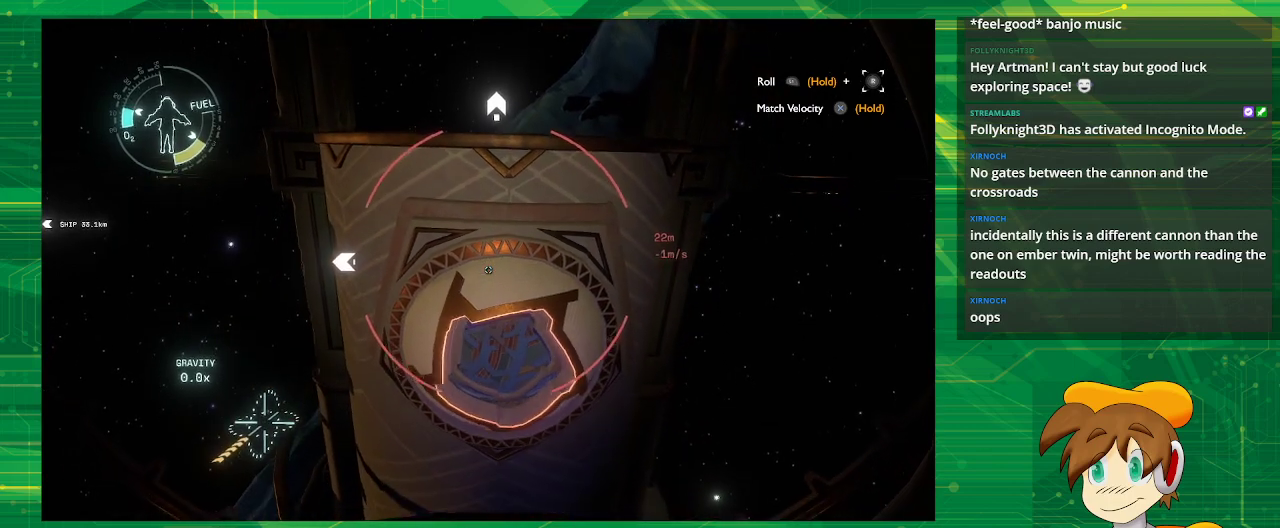
{"buttons": [], "left_stick": "up", "right_stick": "center", "events": []}
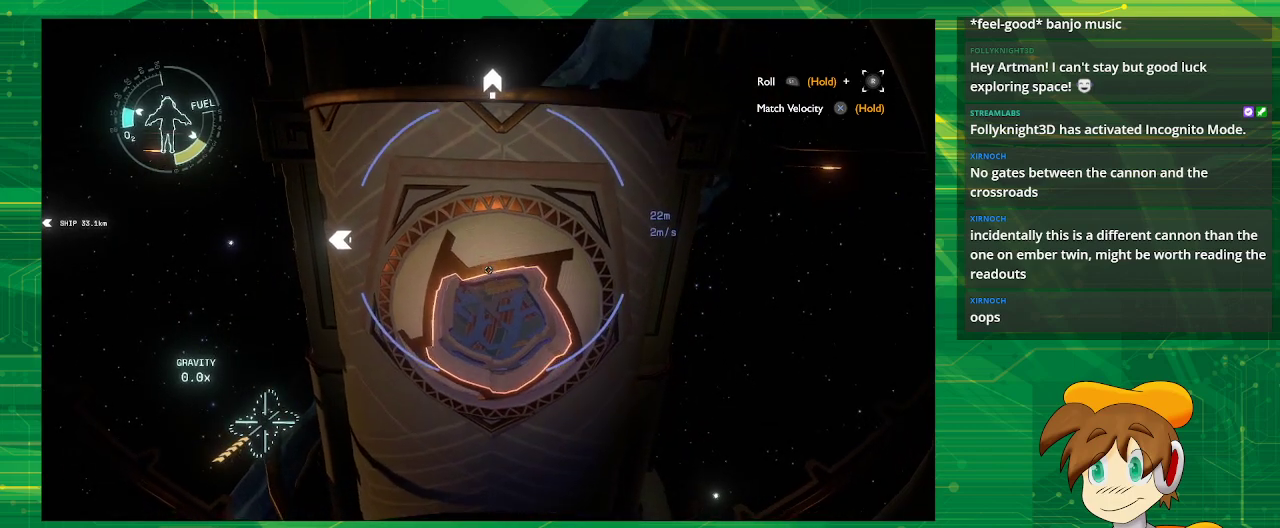
{"buttons": ["R2"], "left_stick": "center", "right_stick": "center", "events": [[183, "left_stick", "center"], [233, "R2", "down"]]}
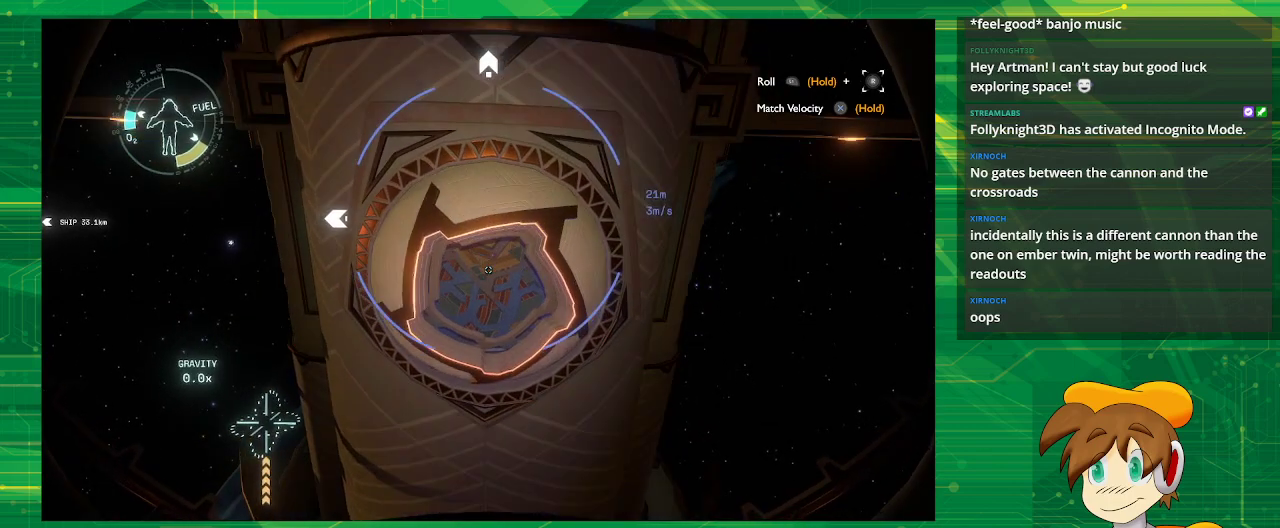
{"buttons": [], "left_stick": "center", "right_stick": "center", "events": [[267, "R2", "up"]]}
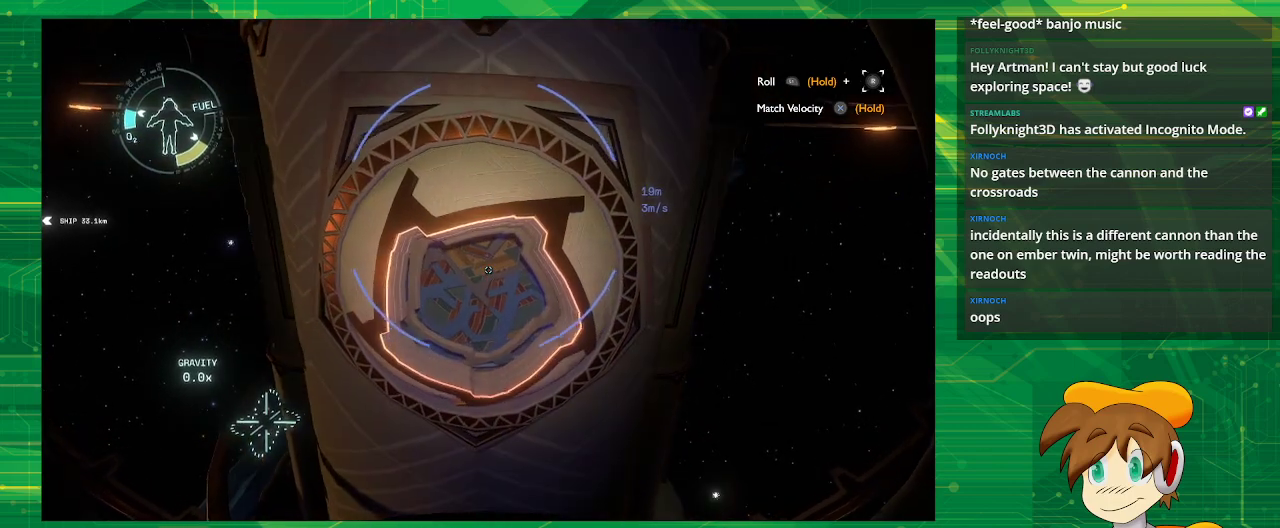
{"buttons": [], "left_stick": "center", "right_stick": "center", "events": [[150, "left_stick", "up-left"], [333, "left_stick", "left"], [467, "left_stick", "center"]]}
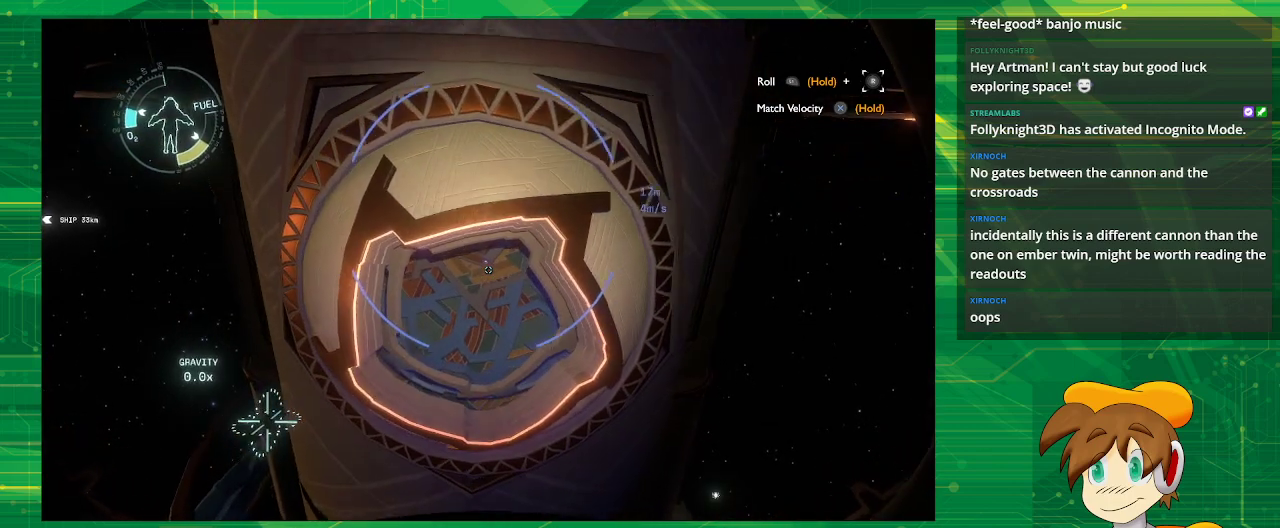
{"buttons": [], "left_stick": "center", "right_stick": "center", "events": [[100, "L2", "down"], [400, "L2", "up"]]}
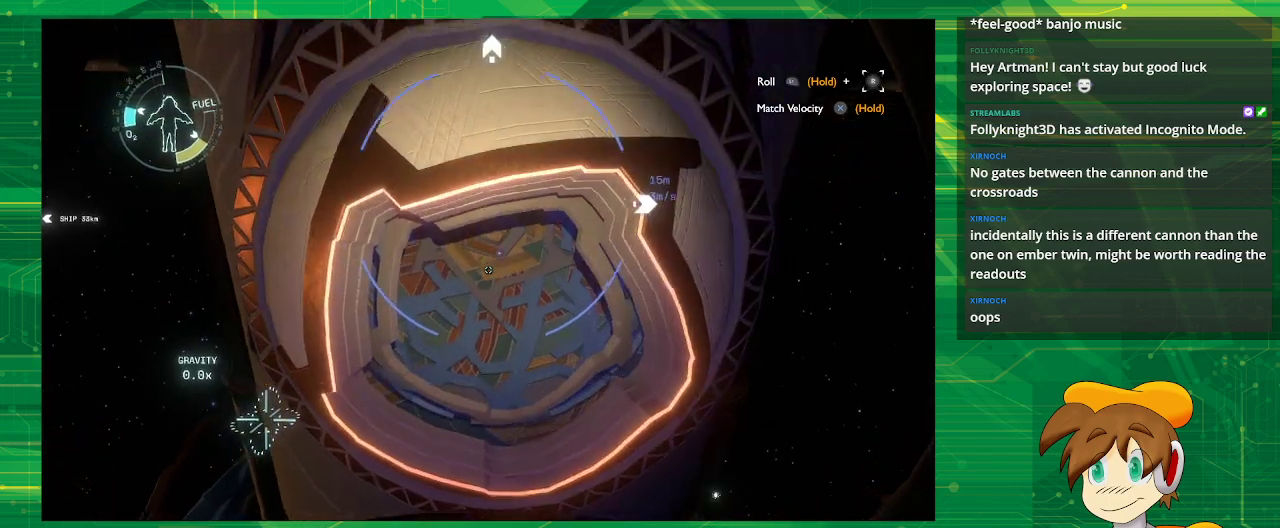
{"buttons": [], "left_stick": "center", "right_stick": "center", "events": [[150, "left_stick", "up-right"], [183, "R2", "down"], [433, "left_stick", "center"], [467, "R2", "up"]]}
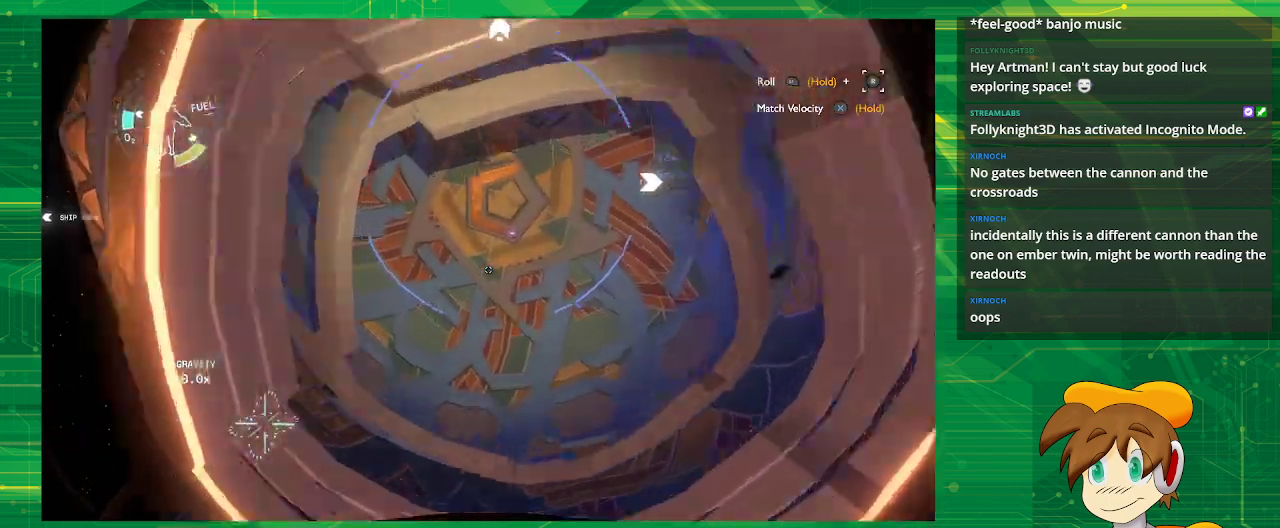
{"buttons": ["R2"], "left_stick": "down", "right_stick": "center", "events": [[183, "R2", "down"], [400, "left_stick", "down"]]}
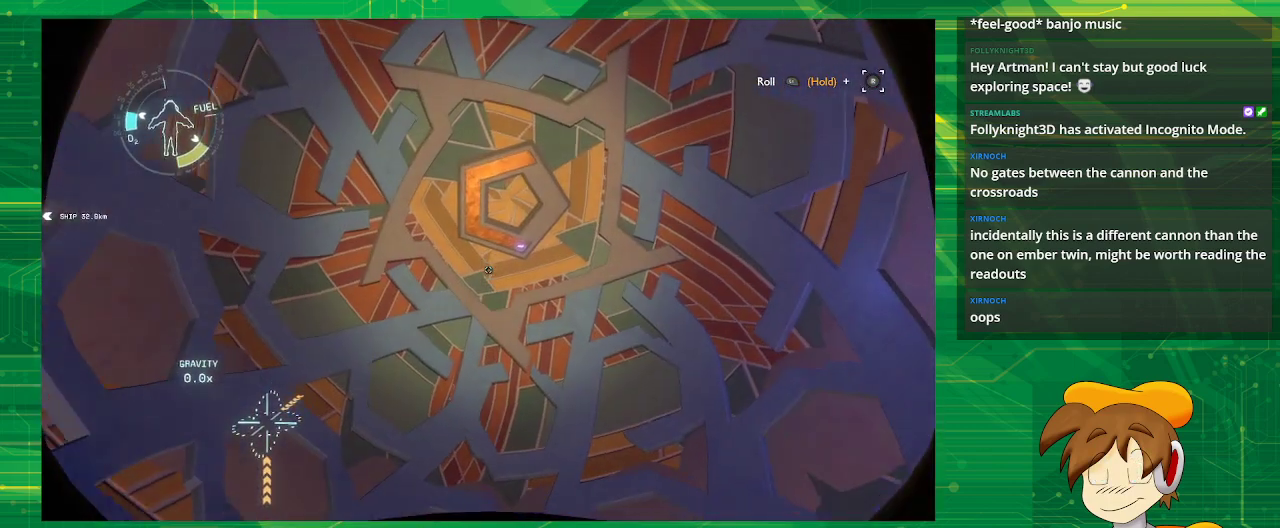
{"buttons": [], "left_stick": "down", "right_stick": "center", "events": [[83, "R2", "up"]]}
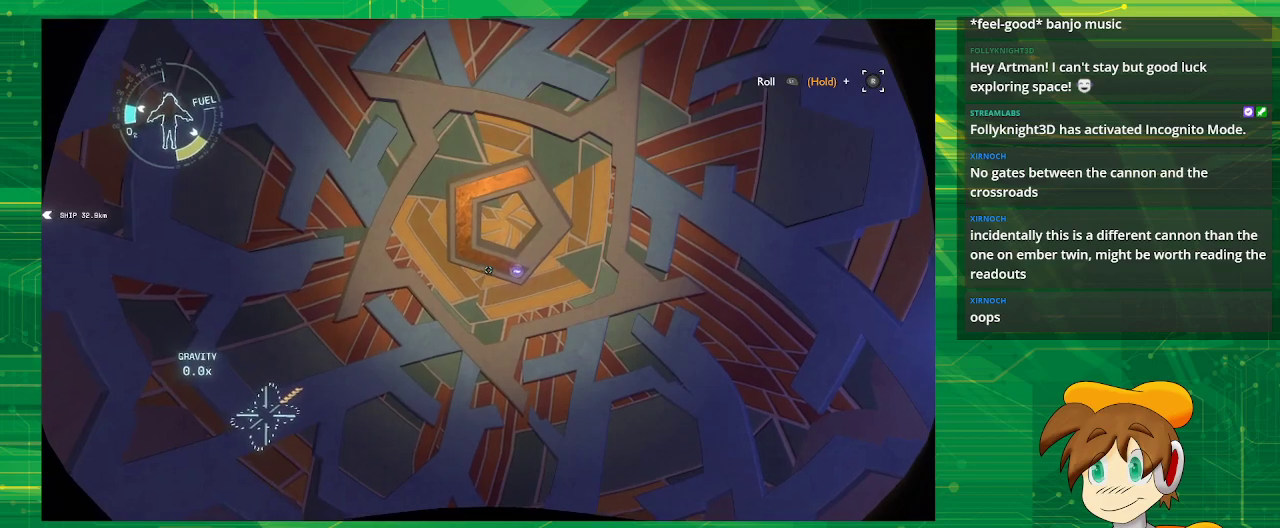
{"buttons": [], "left_stick": "center", "right_stick": "down-right", "events": [[33, "left_stick", "center"], [383, "right_stick", "down-right"]]}
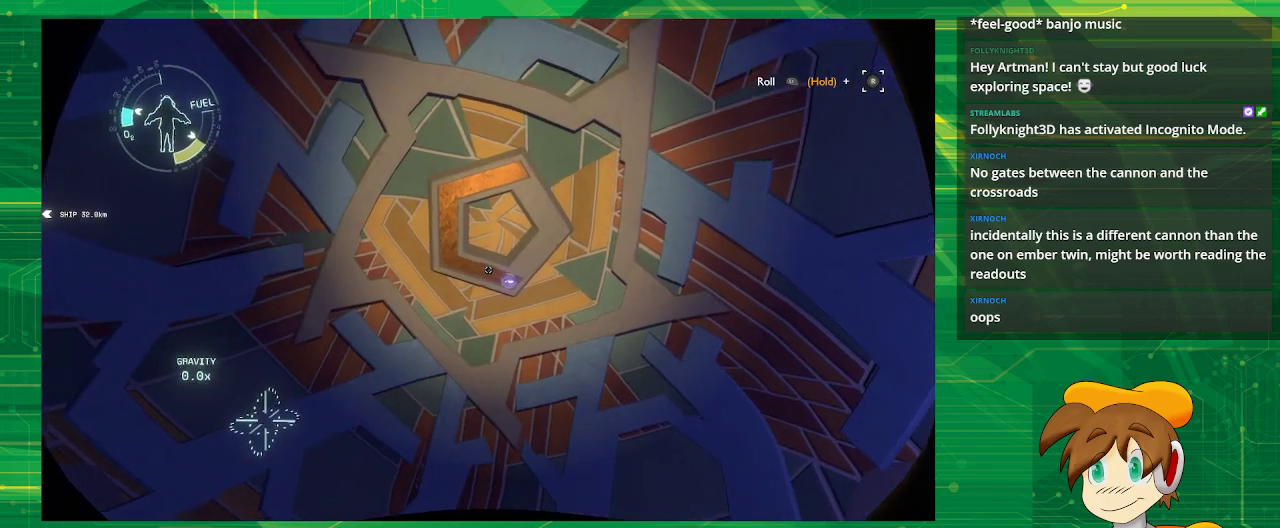
{"buttons": [], "left_stick": "down-left", "right_stick": "center", "events": [[83, "right_stick", "center"], [167, "left_stick", "down"], [467, "left_stick", "down-left"]]}
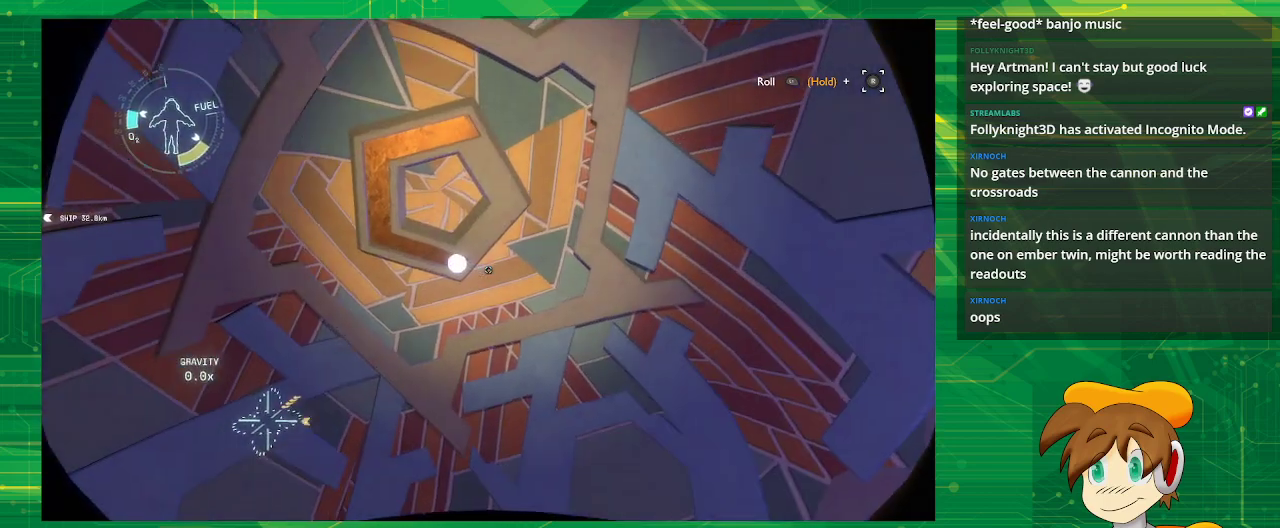
{"buttons": [], "left_stick": "center", "right_stick": "left", "events": [[217, "left_stick", "center"], [267, "right_stick", "left"]]}
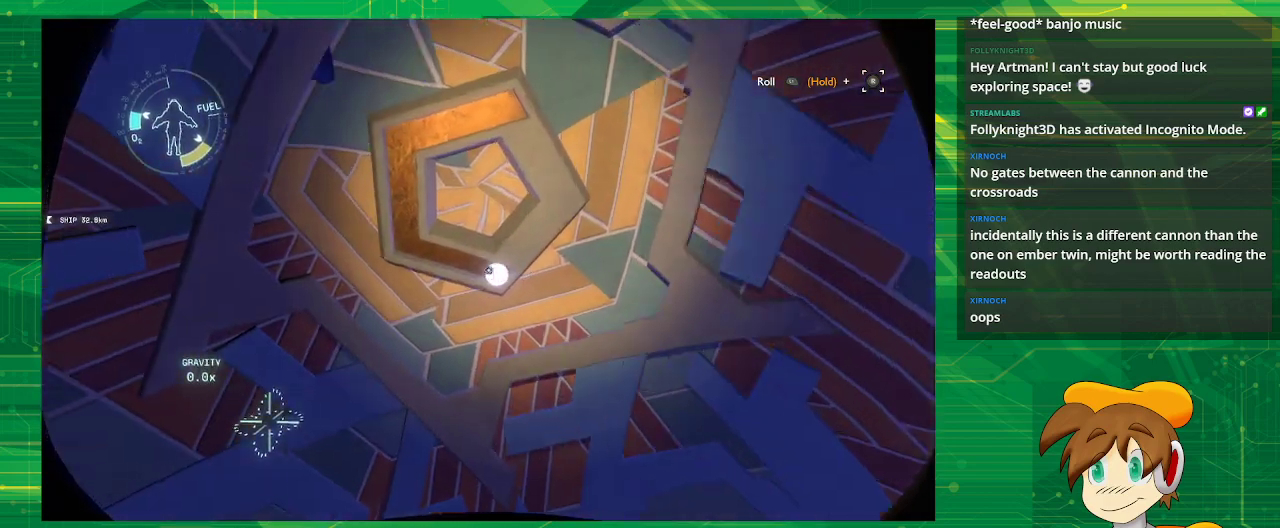
{"buttons": [], "left_stick": "center", "right_stick": "up", "events": [[50, "right_stick", "up"], [167, "right_stick", "center"], [433, "right_stick", "up"]]}
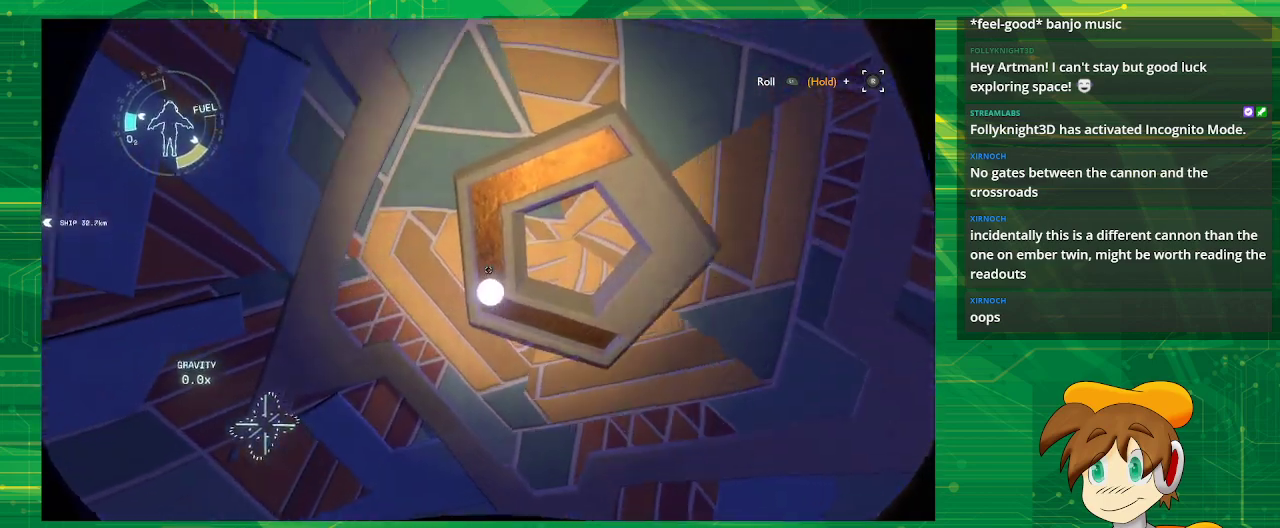
{"buttons": [], "left_stick": "center", "right_stick": "right", "events": [[67, "right_stick", "up-right"], [250, "right_stick", "center"], [500, "right_stick", "right"]]}
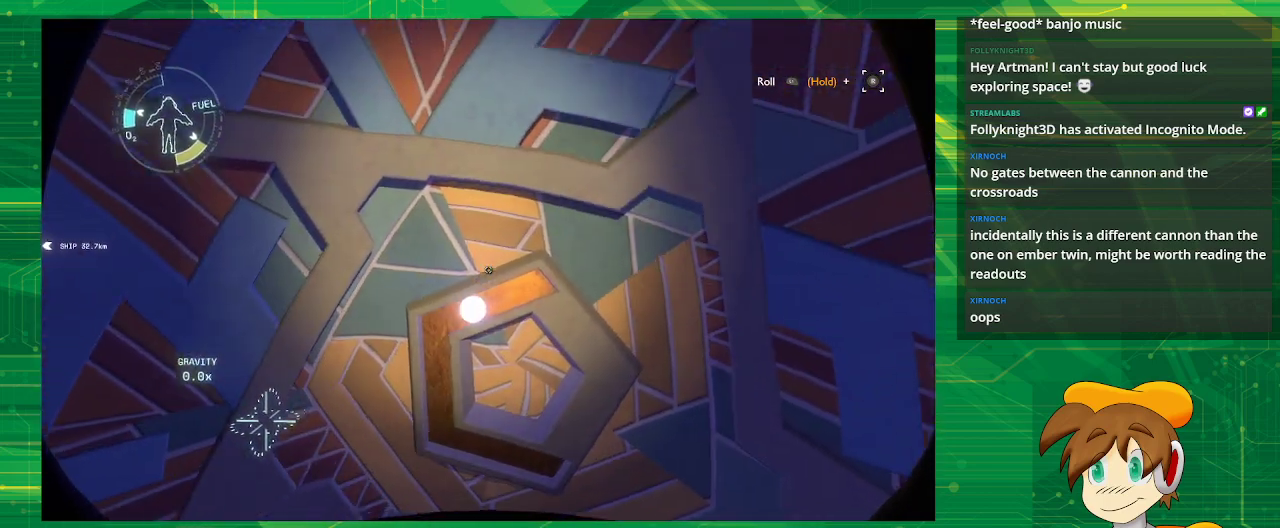
{"buttons": [], "left_stick": "center", "right_stick": "center", "events": [[117, "right_stick", "center"]]}
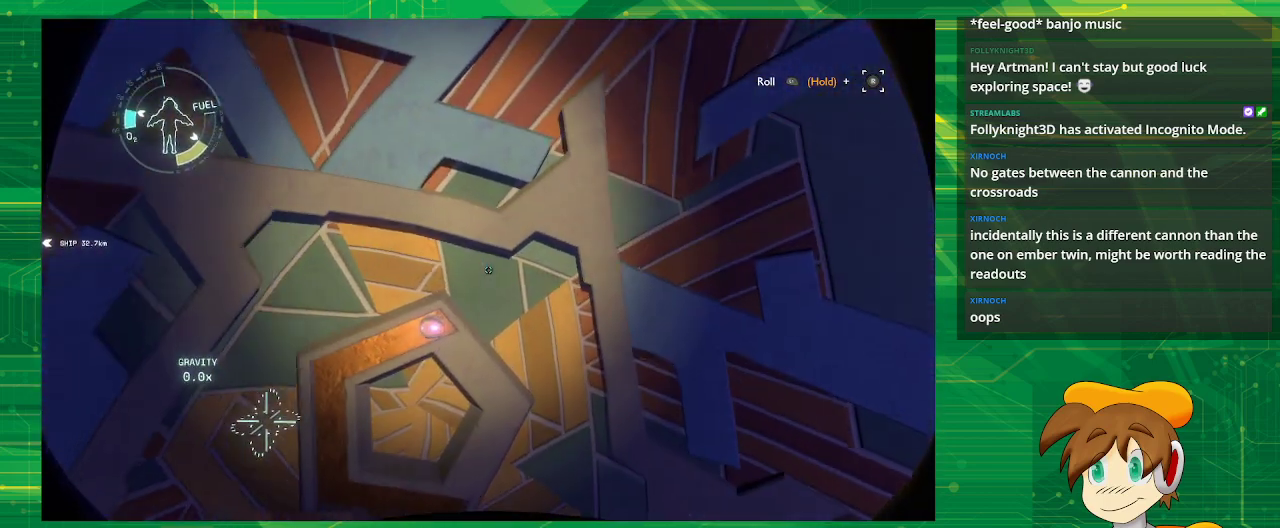
{"buttons": [], "left_stick": "center", "right_stick": "down", "events": [[333, "right_stick", "down"]]}
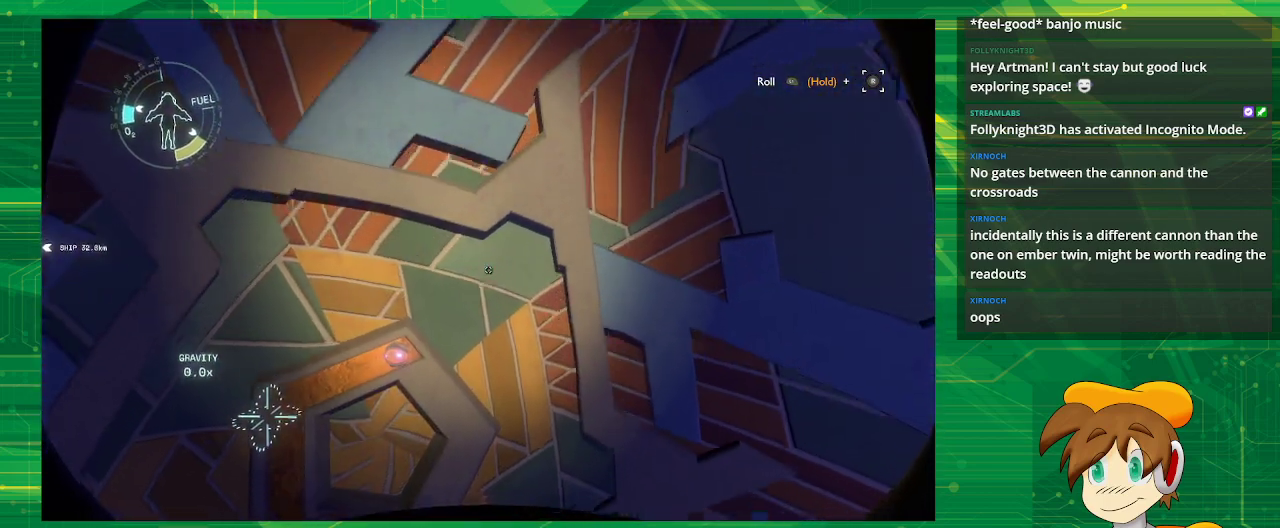
{"buttons": [], "left_stick": "center", "right_stick": "left", "events": [[33, "right_stick", "center"], [467, "right_stick", "left"]]}